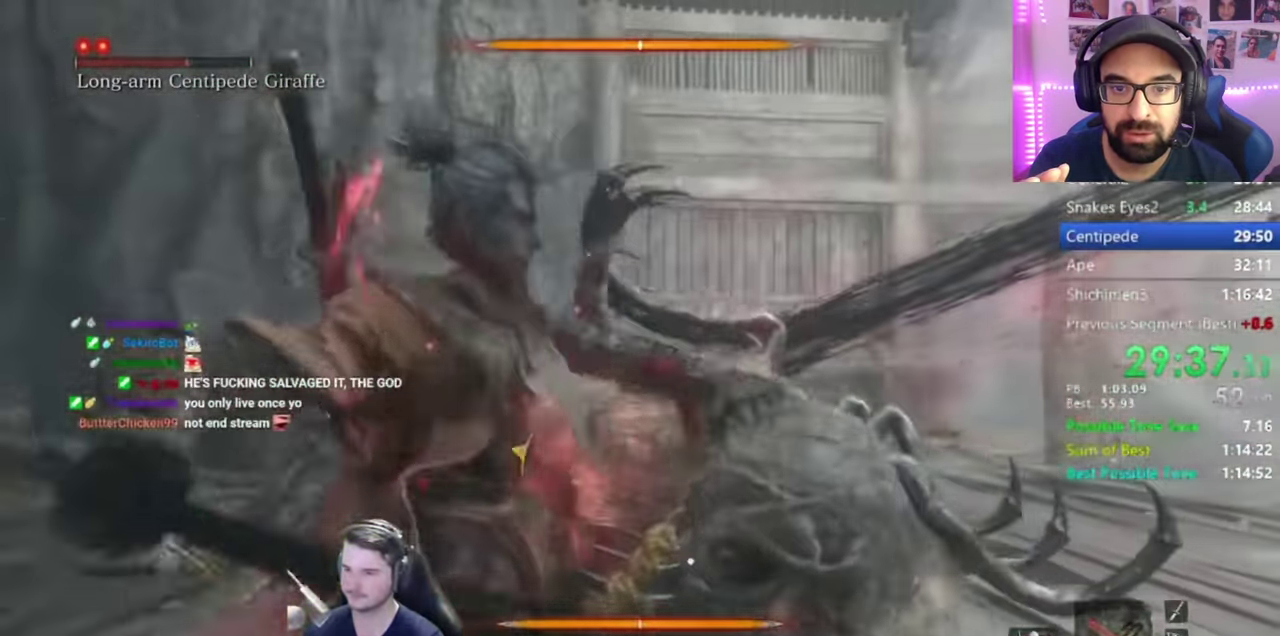
Gameplay with a controller (Xbox layout); each line is a JSON object with the inputs held at the frame after it. "events" lists button and stick changes between this image and that frame as [ms after this image, input, new state], when the widget could be followed in between.
{"buttons": [], "left_stick": "center", "right_stick": "center"}
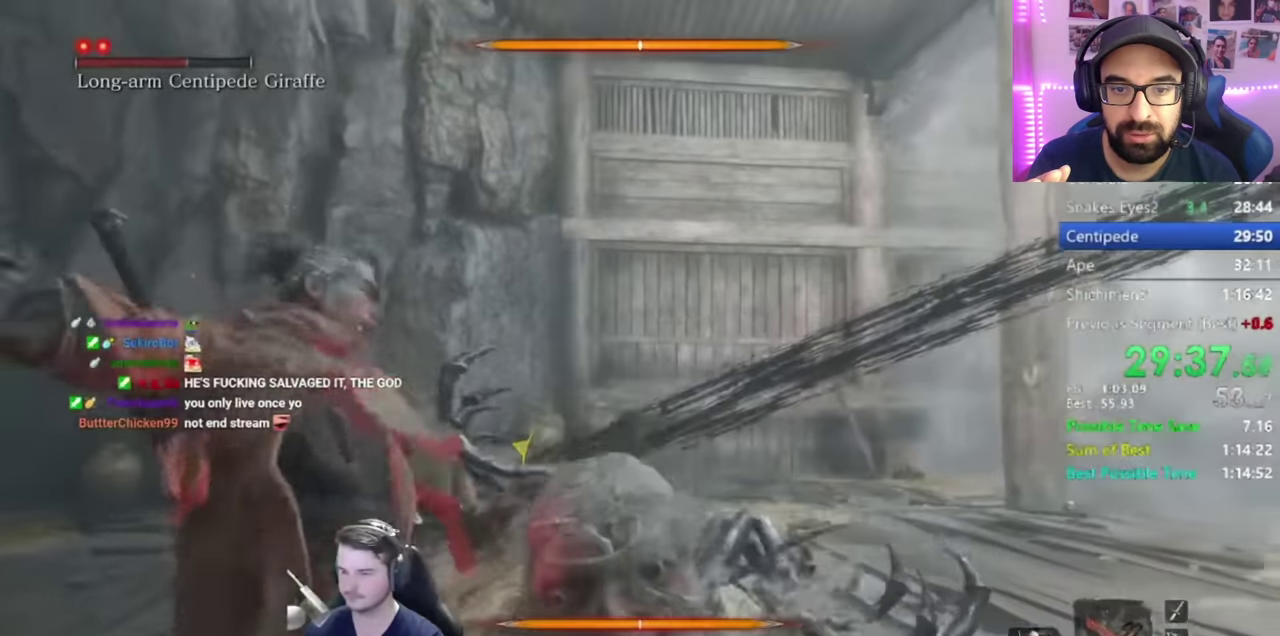
{"buttons": [], "left_stick": "center", "right_stick": "center", "events": []}
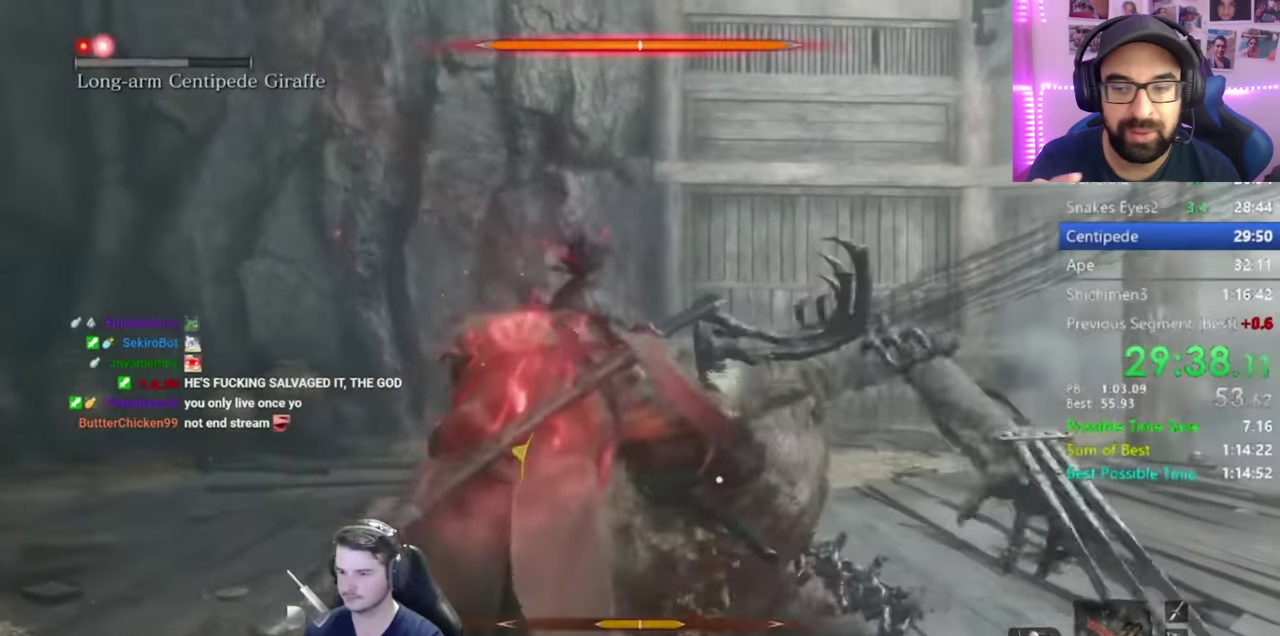
{"buttons": [], "left_stick": "center", "right_stick": "center", "events": []}
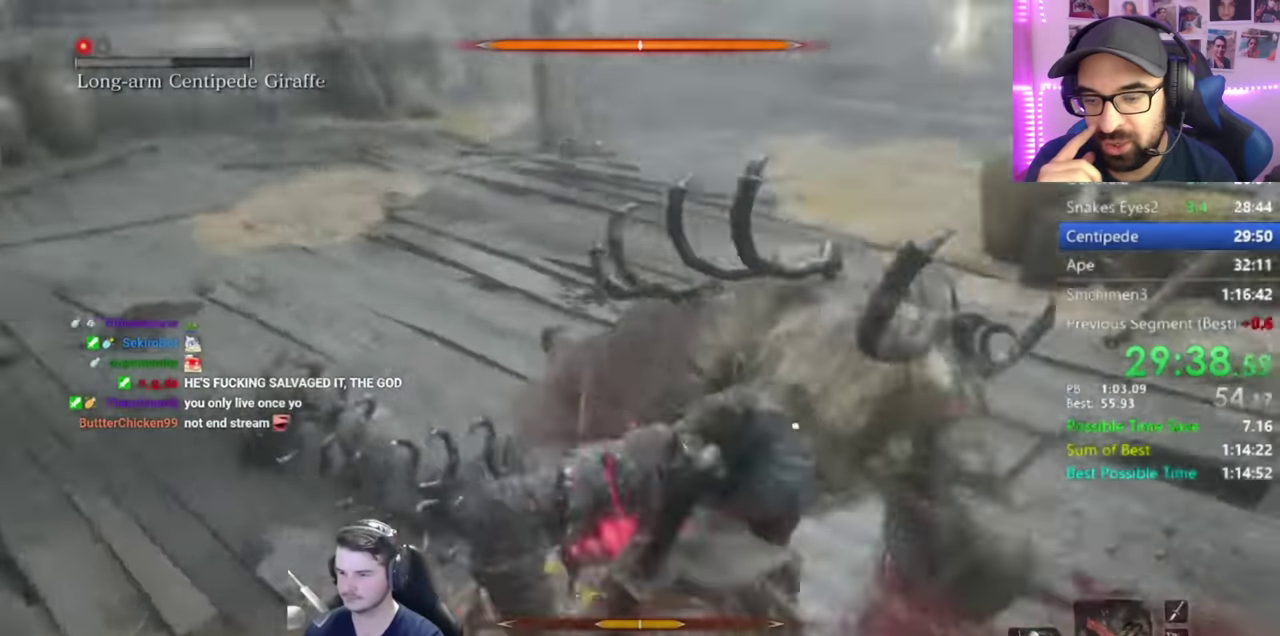
{"buttons": ["L1"], "left_stick": "center", "right_stick": "center", "events": [[184, "A", "down"], [284, "A", "up"], [484, "L1", "down"]]}
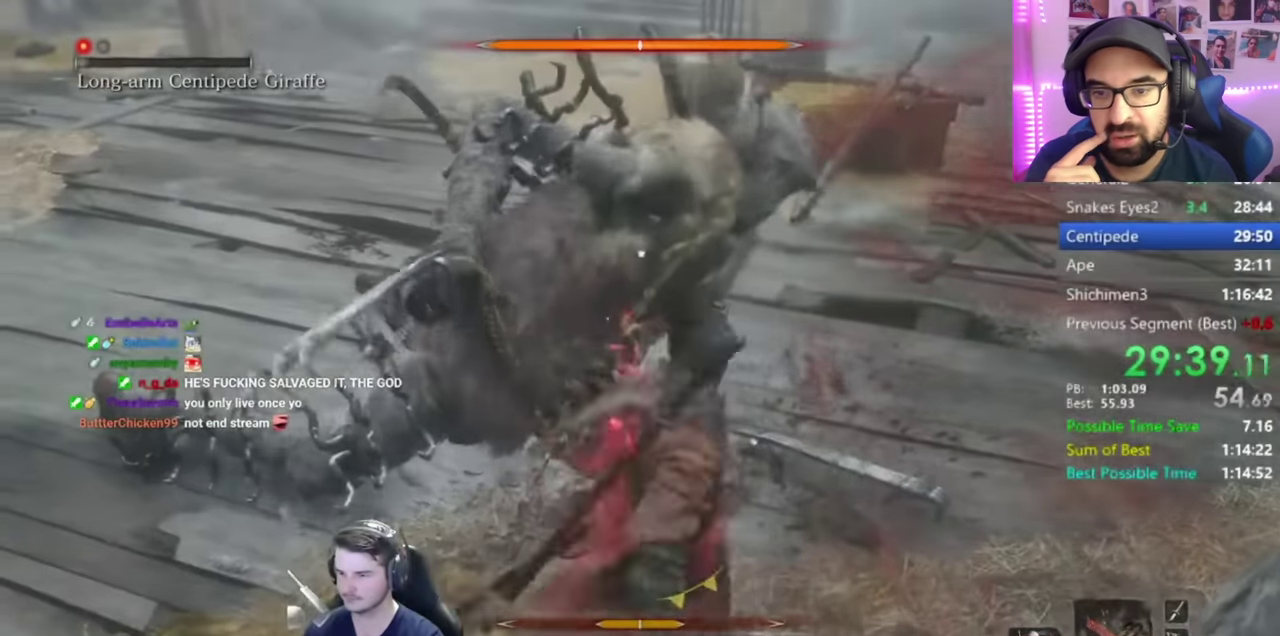
{"buttons": ["L1", "R1"], "left_stick": "up-left", "right_stick": "center", "events": [[50, "R1", "down"], [50, "left_stick", "up-left"], [150, "R1", "up"], [250, "R1", "down"], [350, "R1", "up"], [450, "R1", "down"]]}
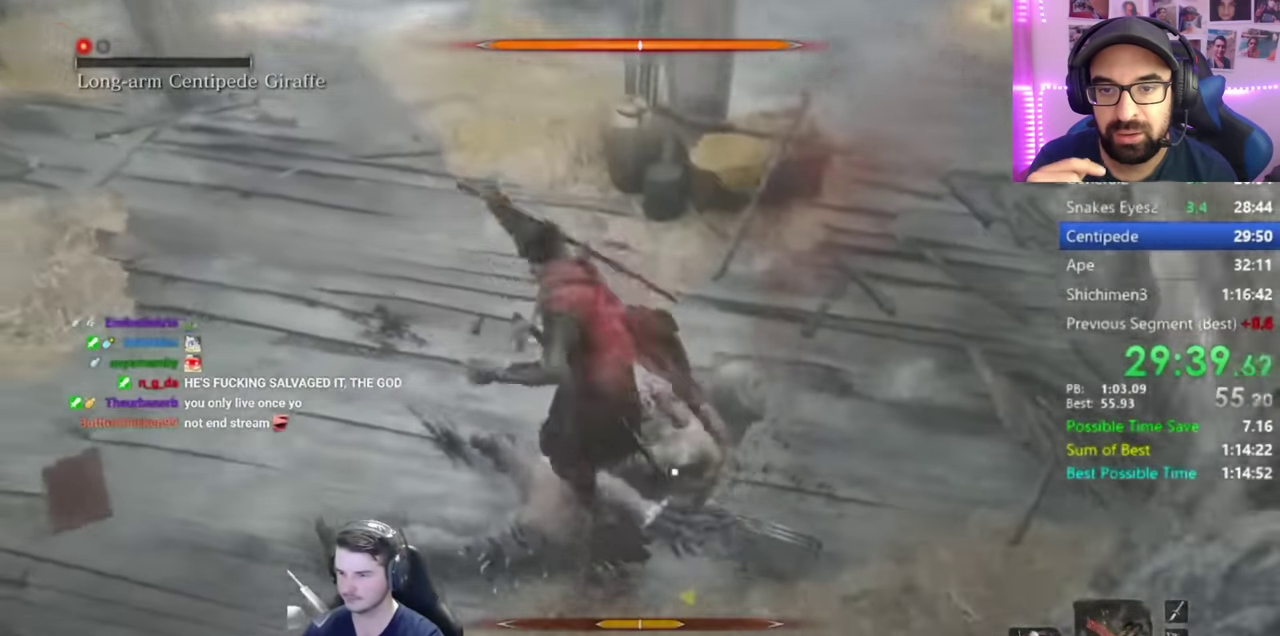
{"buttons": ["L1", "L3"], "left_stick": "up-left", "right_stick": "center", "events": [[51, "R1", "up"], [151, "R1", "down"], [284, "R1", "up"], [334, "R1", "down"], [451, "R1", "up"], [484, "L3", "down"]]}
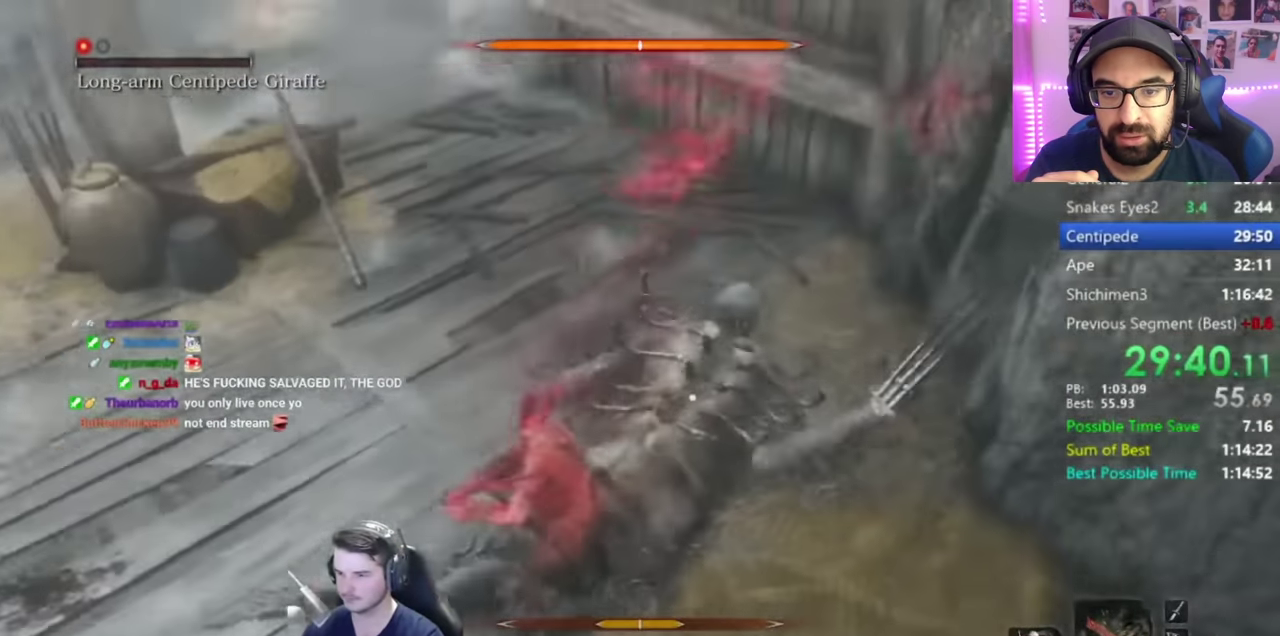
{"buttons": ["L1"], "left_stick": "up-left", "right_stick": "center", "events": [[17, "R1", "down"], [150, "R1", "up"], [217, "R1", "down"], [284, "R1", "up"], [317, "L3", "up"], [384, "R1", "down"], [450, "R1", "up"]]}
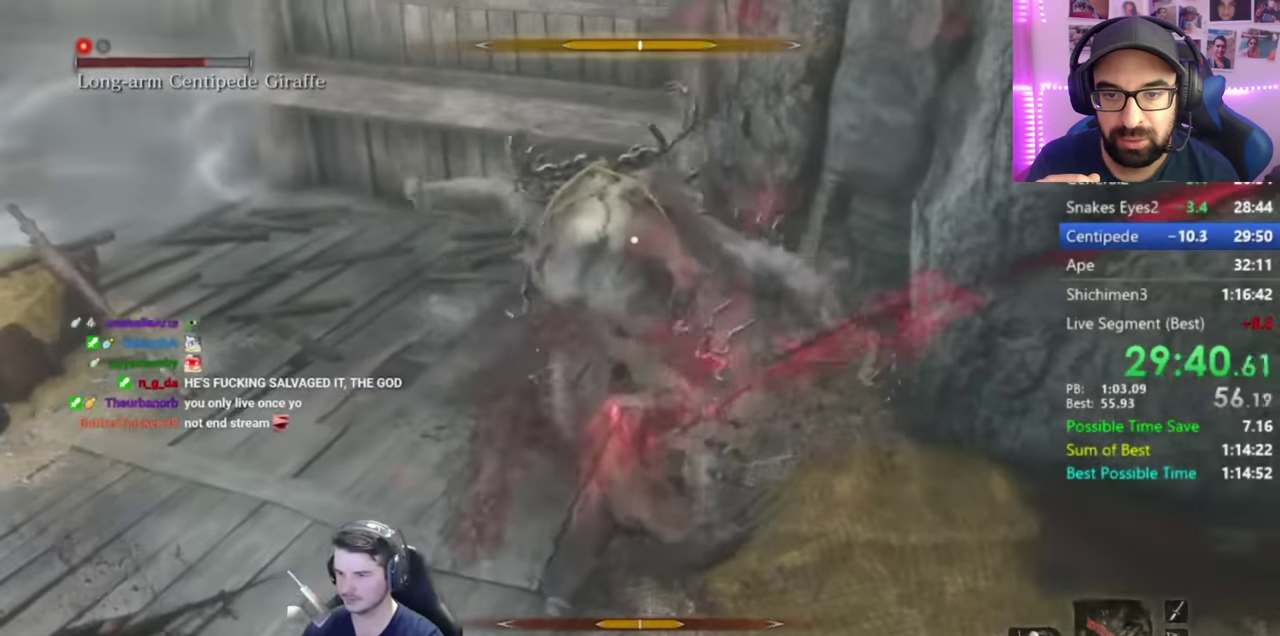
{"buttons": ["L1"], "left_stick": "up-left", "right_stick": "center", "events": [[51, "R1", "down"], [117, "R1", "up"], [217, "R1", "down"], [317, "R1", "up"], [384, "R1", "down"], [484, "R1", "up"]]}
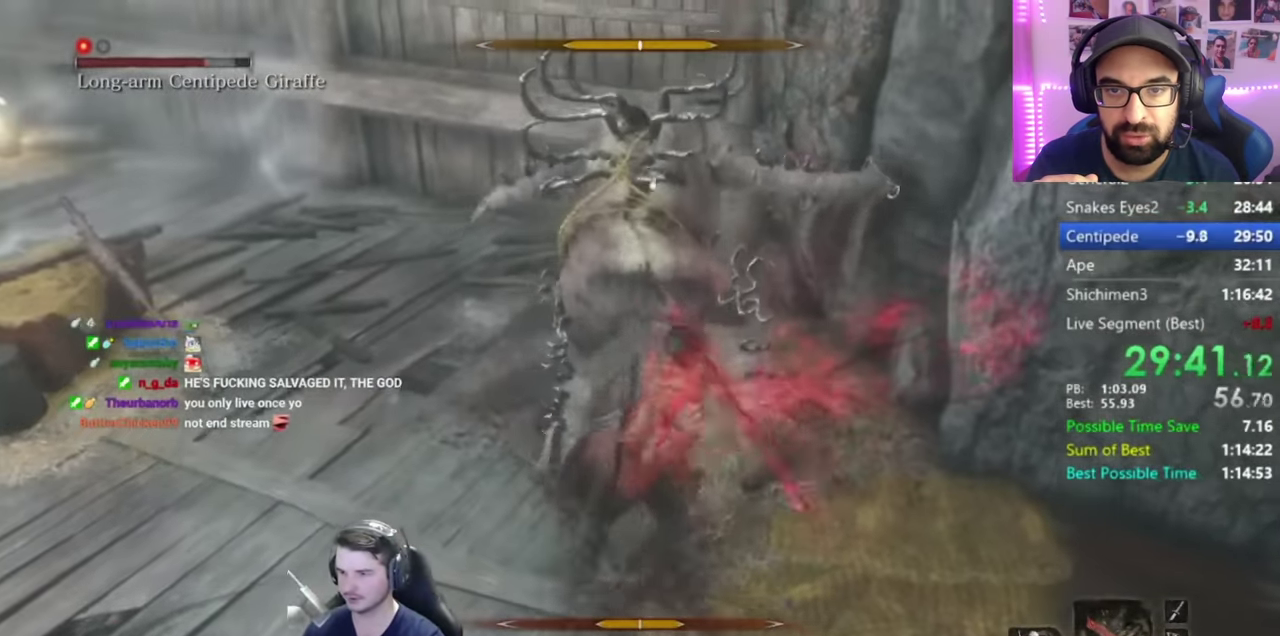
{"buttons": ["L1", "R1"], "left_stick": "up-left", "right_stick": "center", "events": [[83, "R1", "down"], [150, "R1", "up"], [250, "R1", "down"], [350, "R1", "up"], [417, "R1", "down"]]}
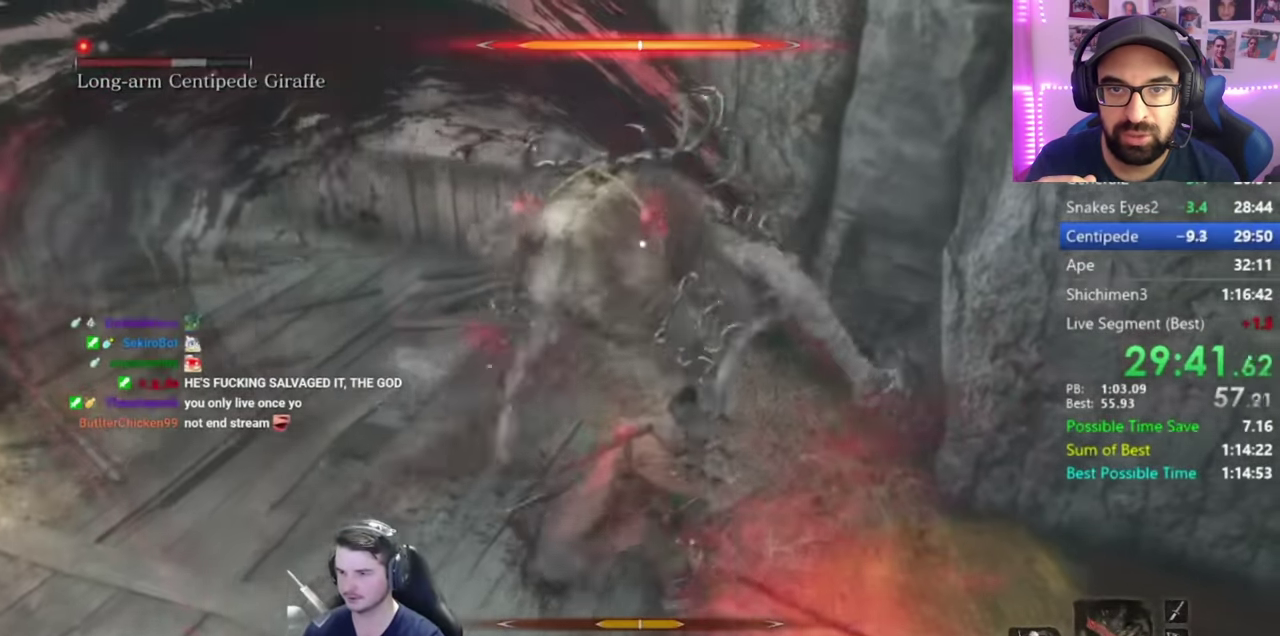
{"buttons": ["L1"], "left_stick": "up-left", "right_stick": "center", "events": [[17, "R1", "up"], [84, "R1", "down"], [184, "R1", "up"], [251, "R1", "down"], [317, "R1", "up"], [418, "R1", "down"], [484, "R1", "up"]]}
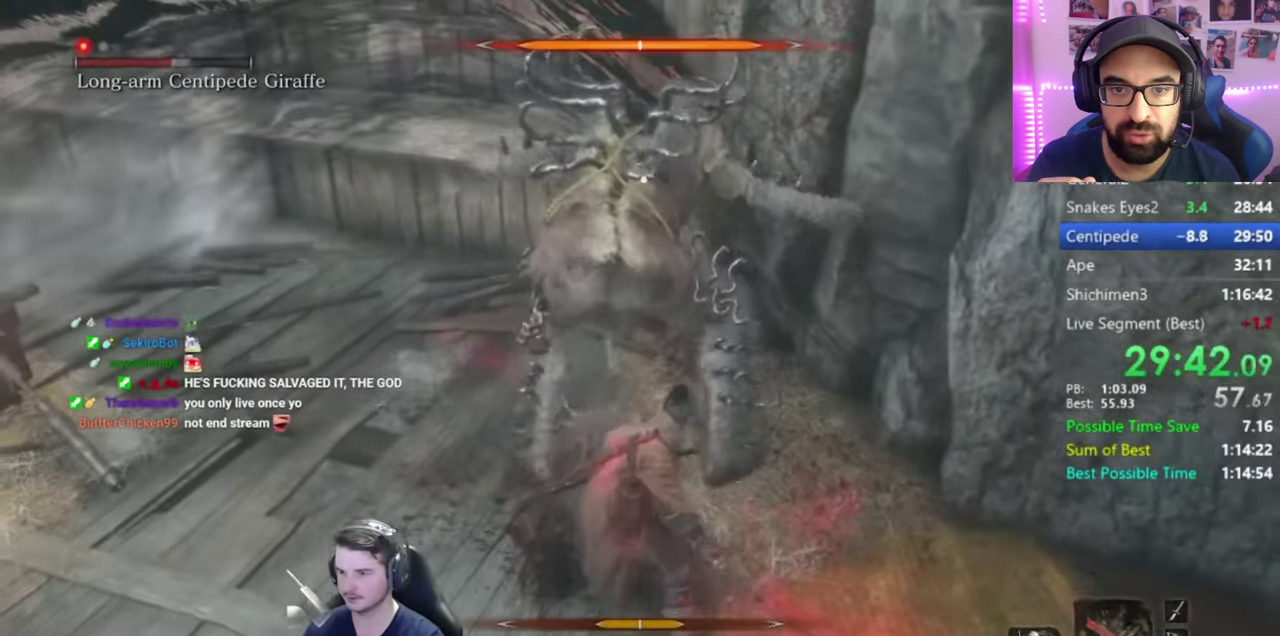
{"buttons": ["L1"], "left_stick": "up-left", "right_stick": "center", "events": [[50, "R1", "down"], [117, "R1", "up"], [183, "R1", "down"], [284, "R1", "up"], [350, "R1", "down"], [450, "R1", "up"]]}
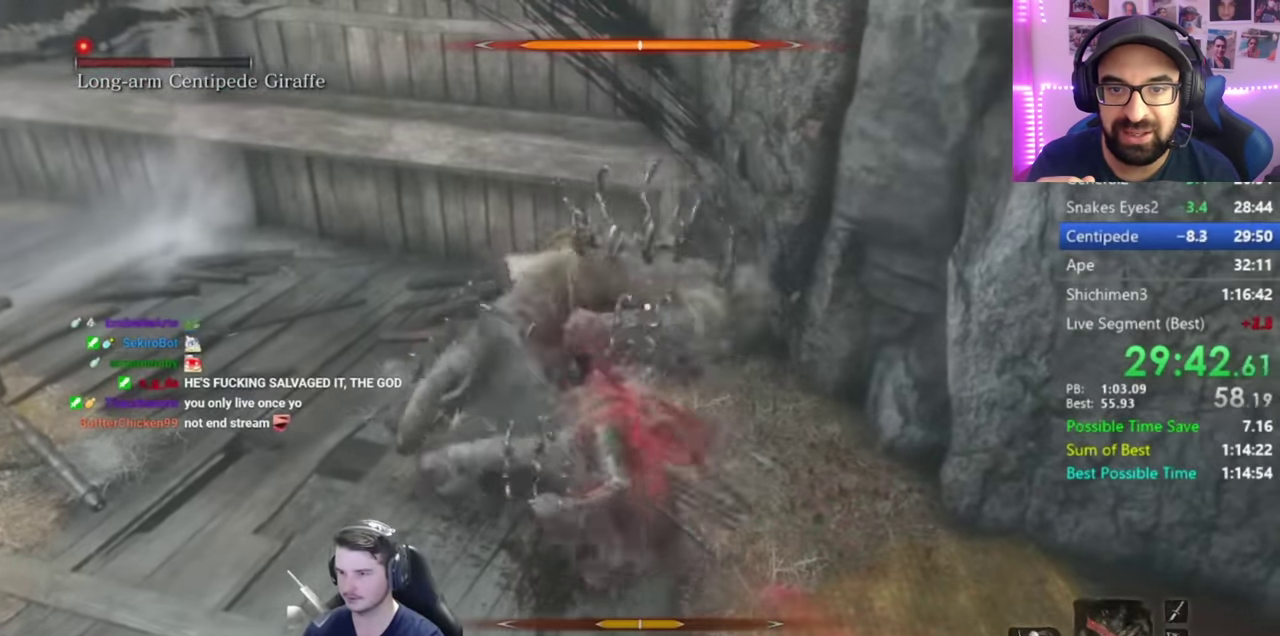
{"buttons": [], "left_stick": "center", "right_stick": "center", "events": [[17, "R1", "down"], [117, "R1", "up"], [217, "R1", "down"], [251, "L1", "up"], [284, "left_stick", "center"], [317, "R1", "up"], [384, "R1", "down"], [484, "R1", "up"]]}
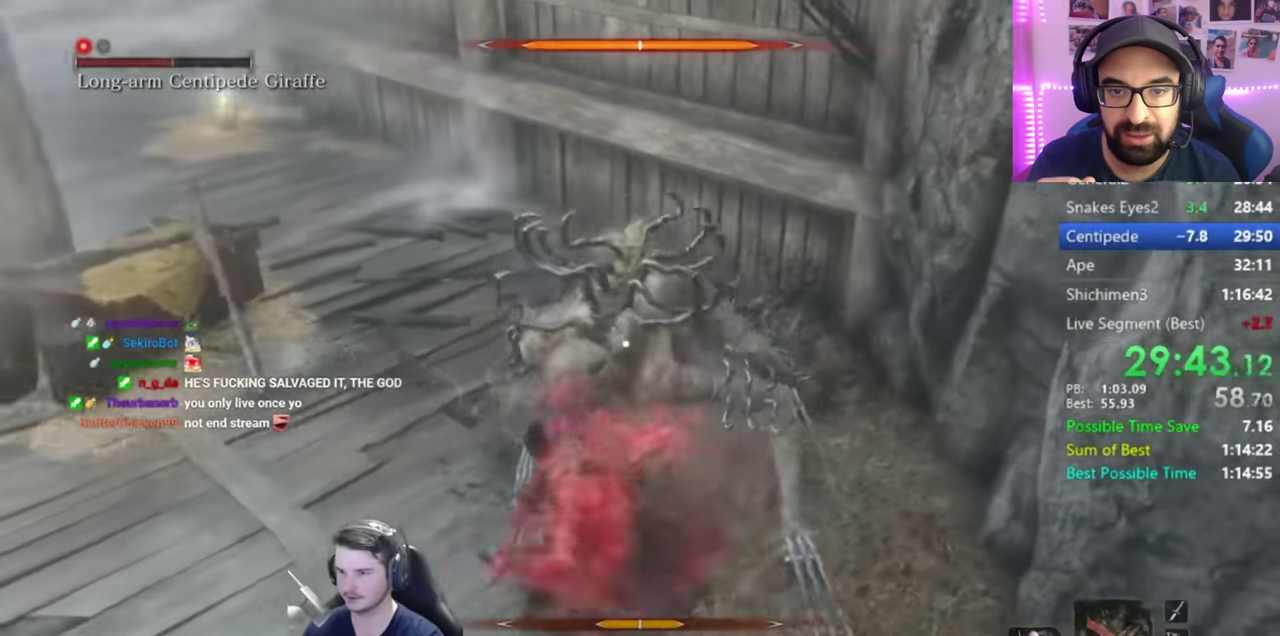
{"buttons": [], "left_stick": "center", "right_stick": "center", "events": [[50, "R1", "down"], [150, "R1", "up"], [250, "R1", "down"], [317, "R1", "up"], [400, "R1", "down"], [467, "R1", "up"]]}
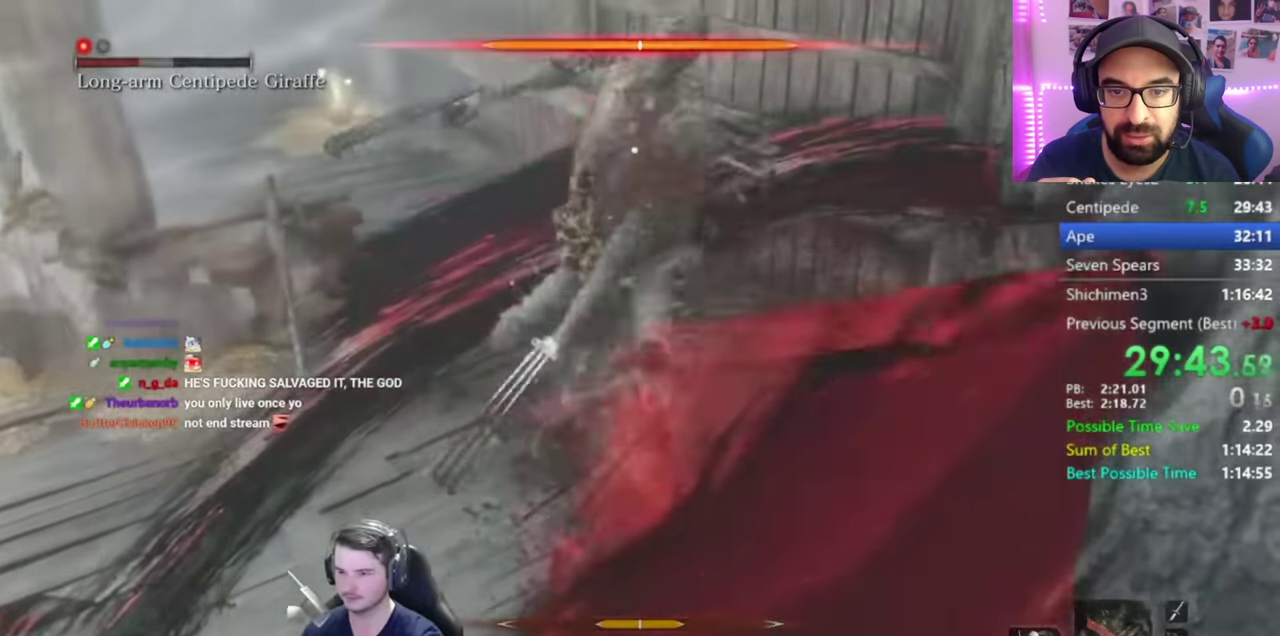
{"buttons": [], "left_stick": "center", "right_stick": "center", "events": [[34, "R1", "down"], [184, "R1", "up"], [367, "R3", "down"], [468, "R3", "up"]]}
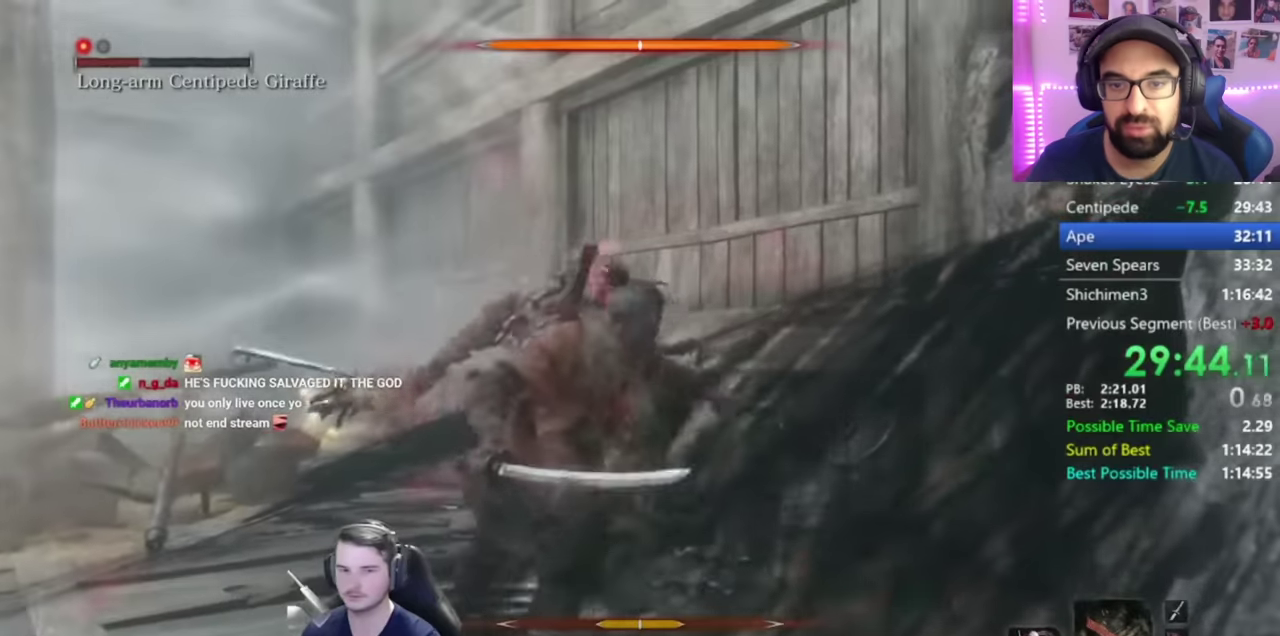
{"buttons": [], "left_stick": "up-left", "right_stick": "center"}
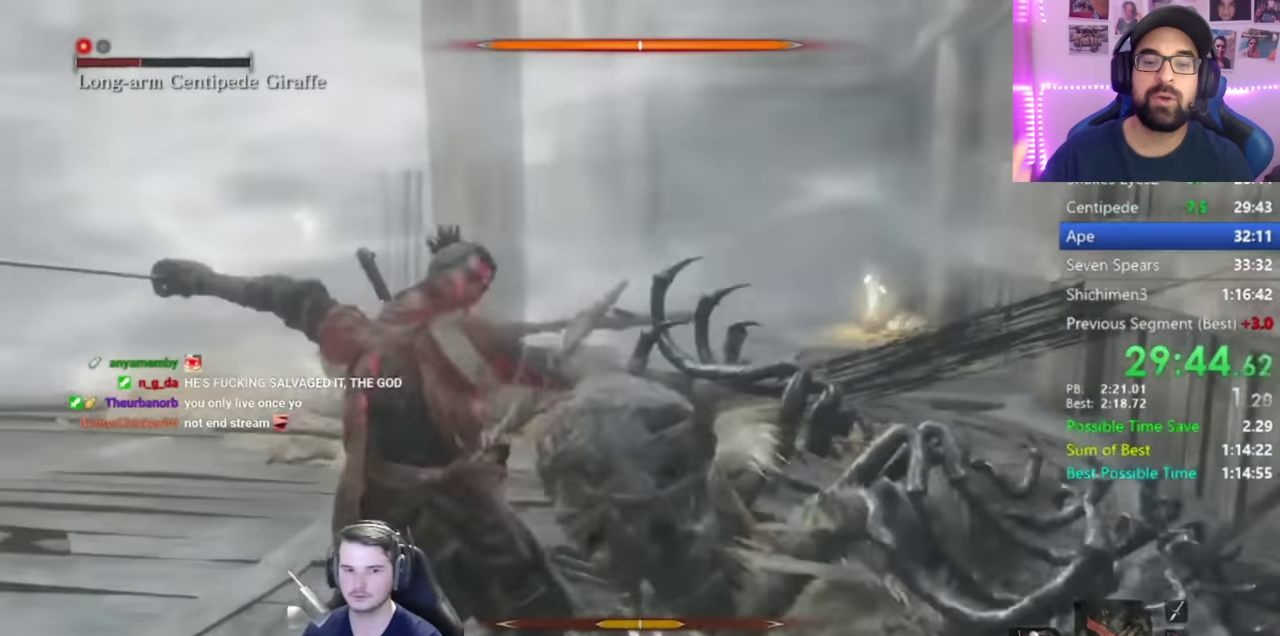
{"buttons": ["B"], "left_stick": "up-left", "right_stick": "center"}
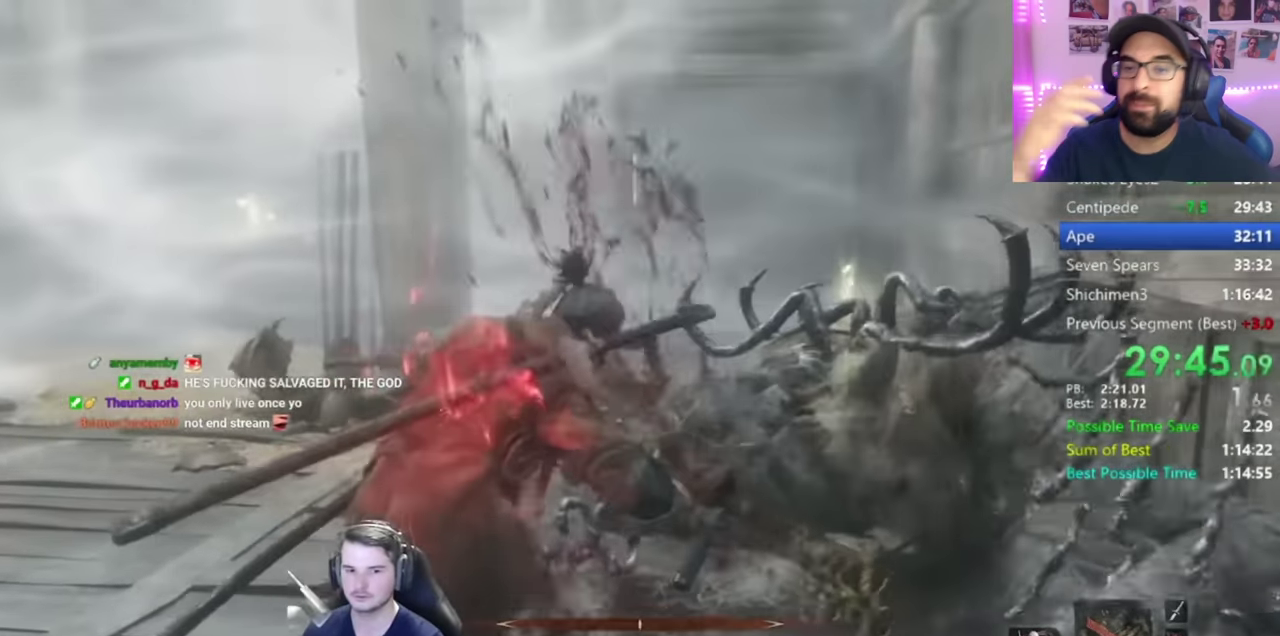
{"buttons": ["B"], "left_stick": "up-left", "right_stick": "center", "events": []}
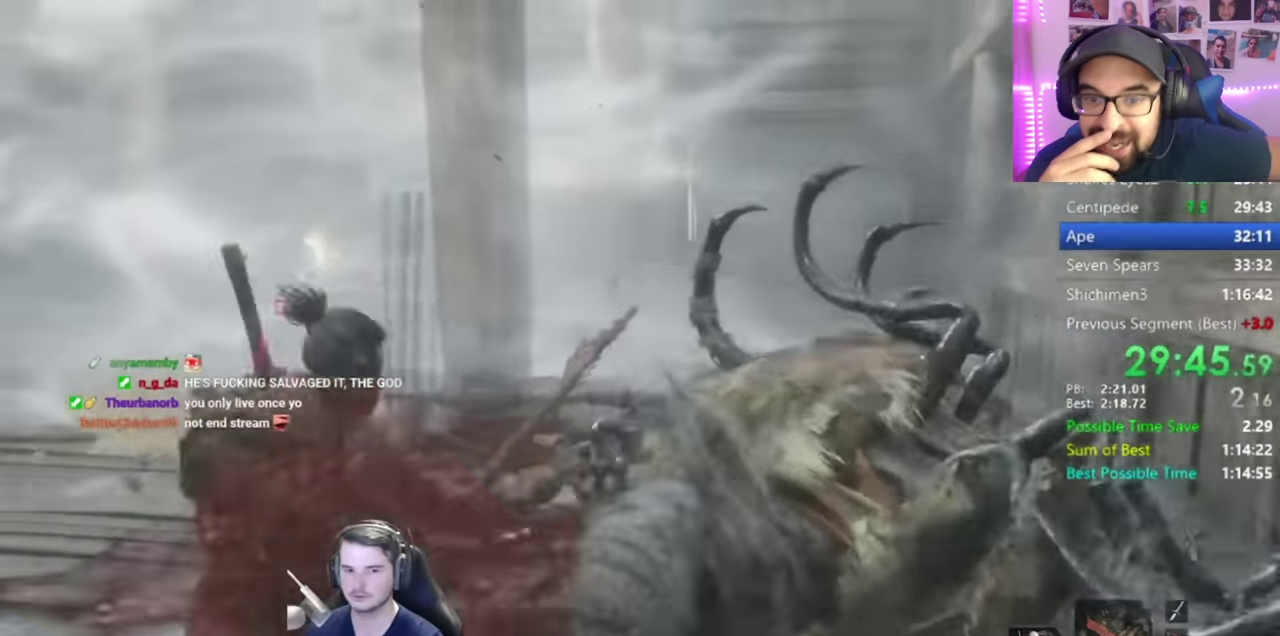
{"buttons": ["B", "X"], "left_stick": "up-left", "right_stick": "down-right", "events": [[134, "right_stick", "down-right"], [217, "X", "down"]]}
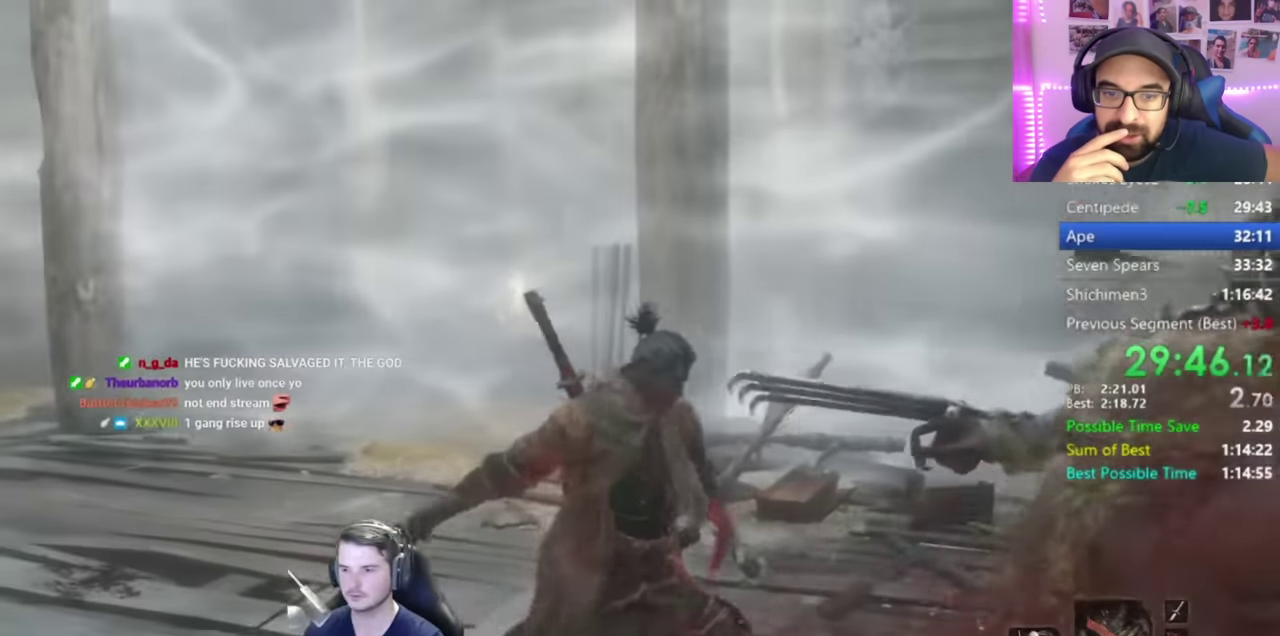
{"buttons": ["B", "X"], "left_stick": "up", "right_stick": "down-right", "events": [[317, "left_stick", "up"]]}
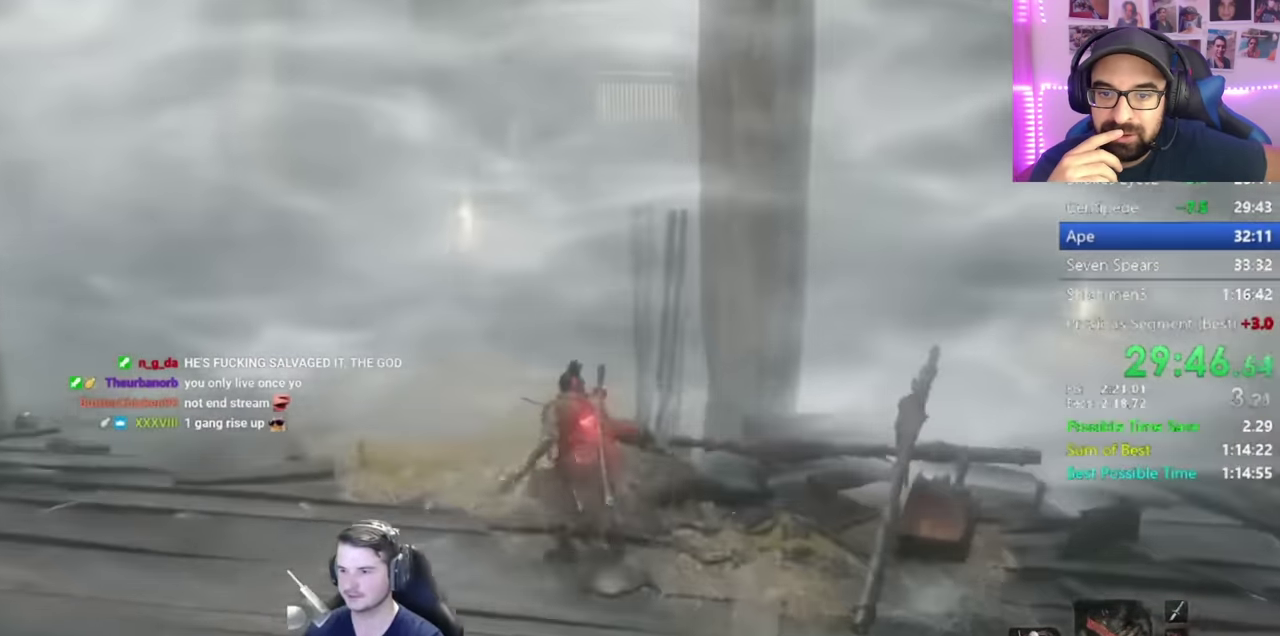
{"buttons": ["B", "X"], "left_stick": "up", "right_stick": "center", "events": [[184, "right_stick", "center"]]}
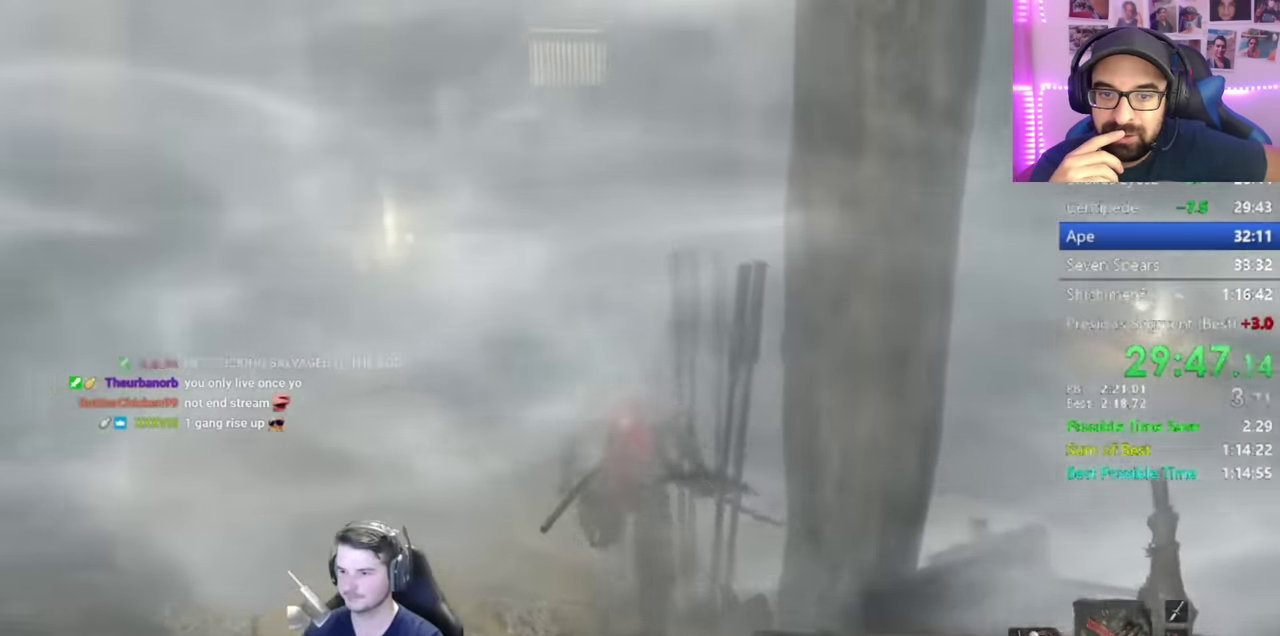
{"buttons": ["B", "X"], "left_stick": "up", "right_stick": "center", "events": []}
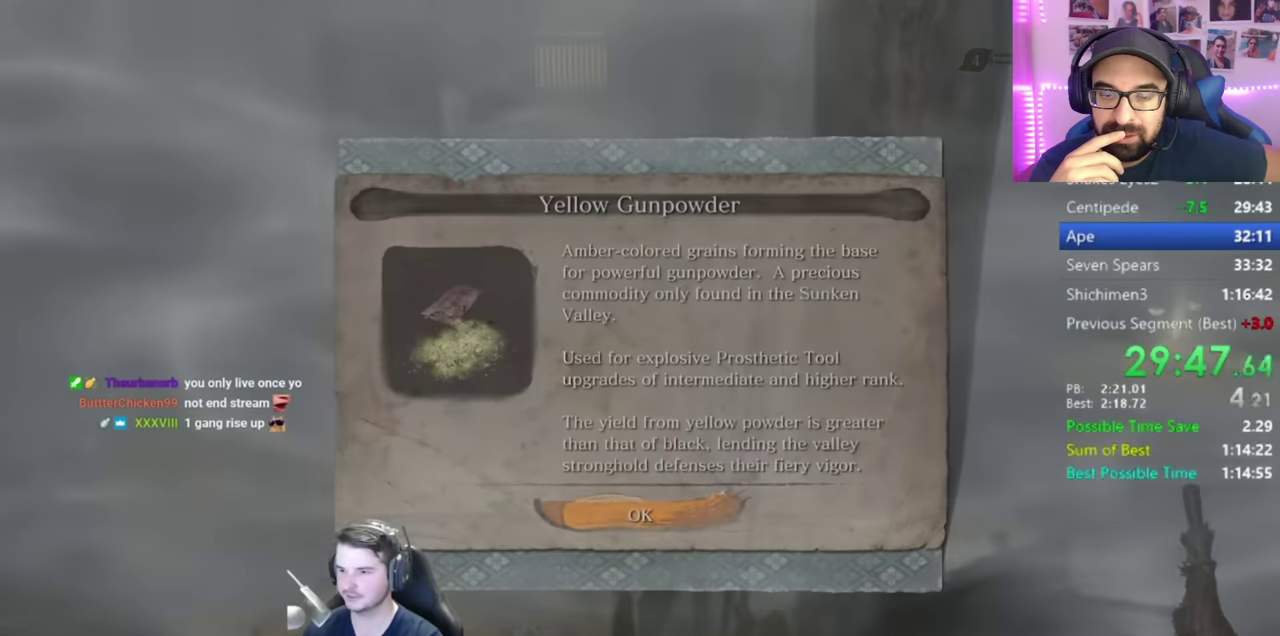
{"buttons": ["B", "X"], "left_stick": "up", "right_stick": "center", "events": [[250, "A", "down"], [384, "A", "up"]]}